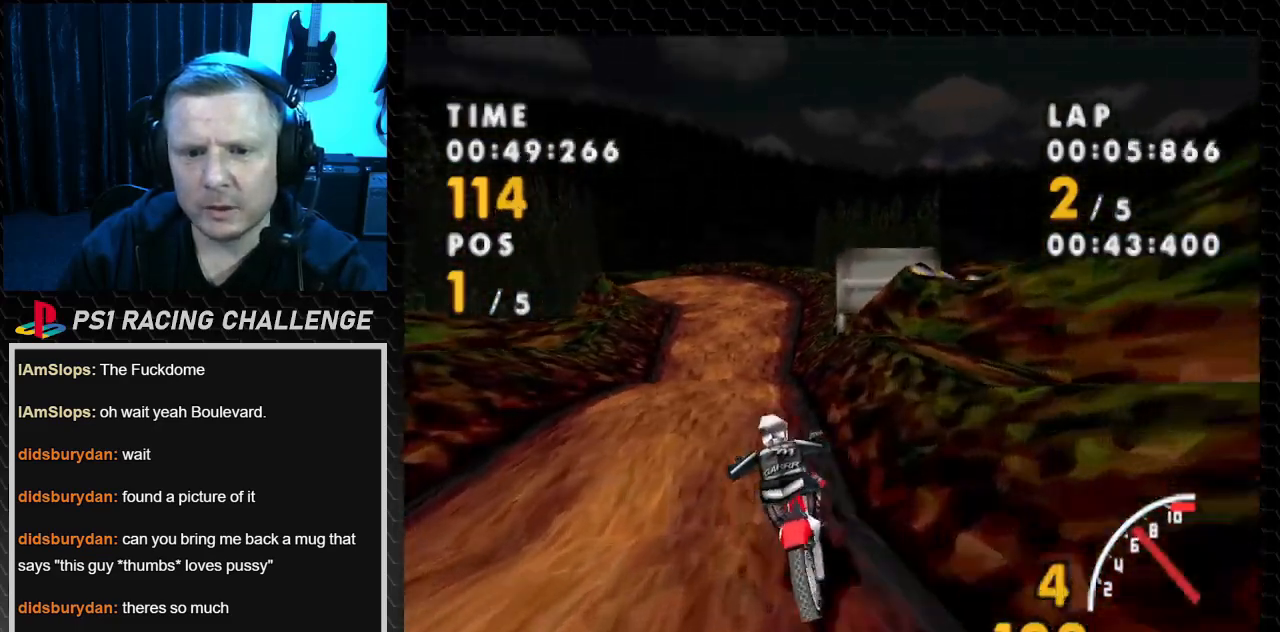
Gameplay with a controller (PlayStation layout); each line is a JSON object with the inputs held at the frame after it. "events" lists button and stick changes between this image and that frame as [ms after this image, input, new state], when the widget could be followed in between. Not read: L3 R3.
{"buttons": ["CROSS"], "events": [[34, "DPAD_LEFT", "up"], [234, "DPAD_LEFT", "down"], [468, "DPAD_LEFT", "up"]]}
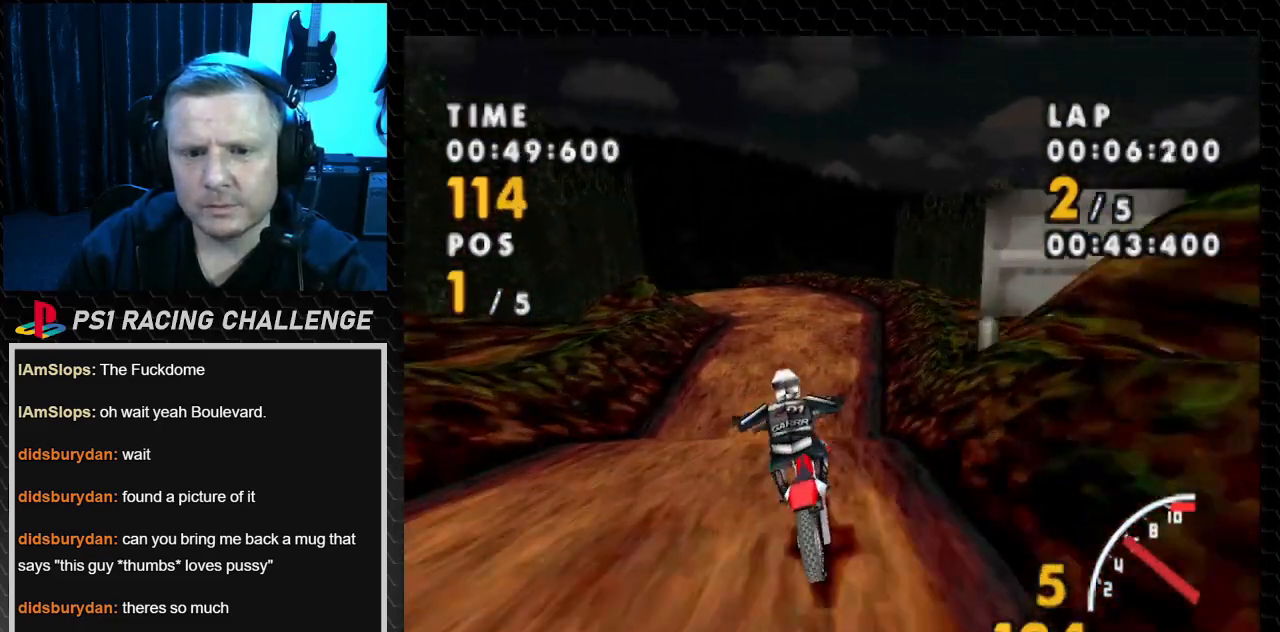
{"buttons": ["CROSS"], "events": []}
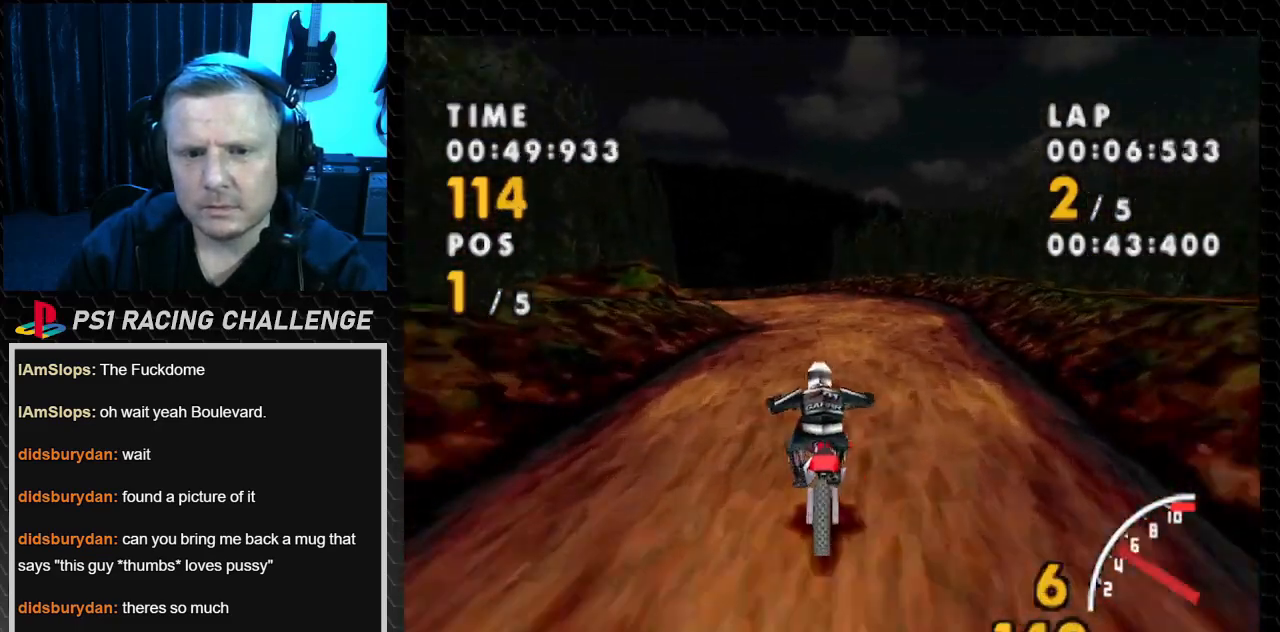
{"buttons": ["CROSS"], "events": []}
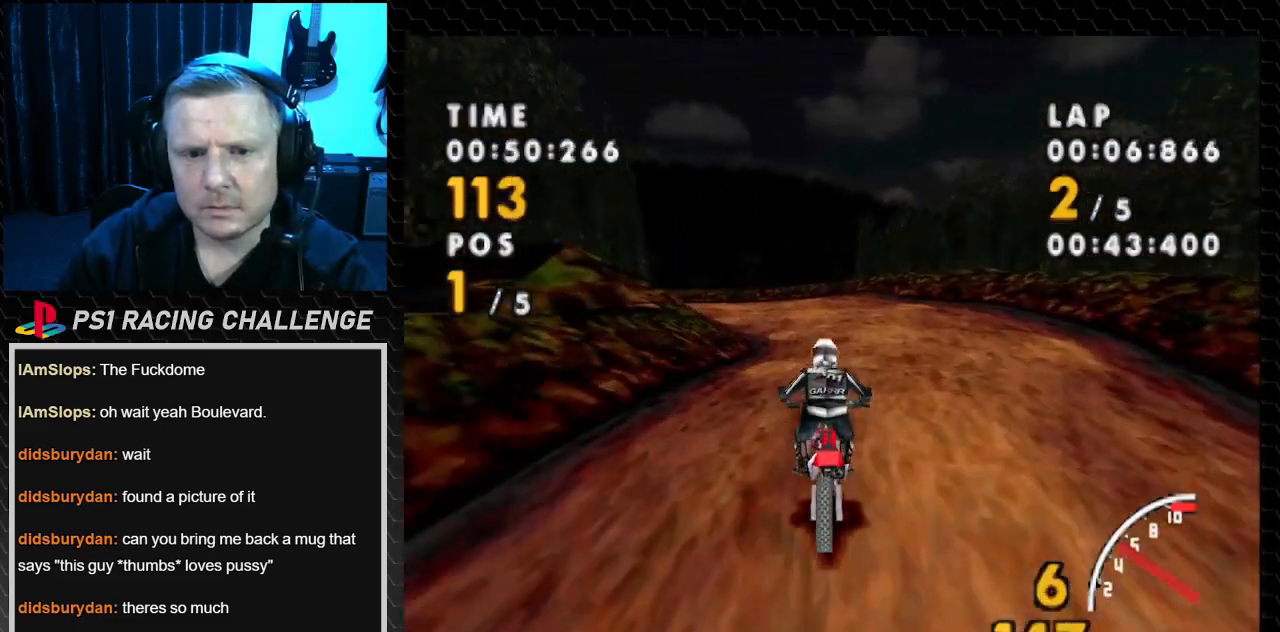
{"buttons": ["CROSS", "DPAD_LEFT"], "events": [[233, "DPAD_LEFT", "down"]]}
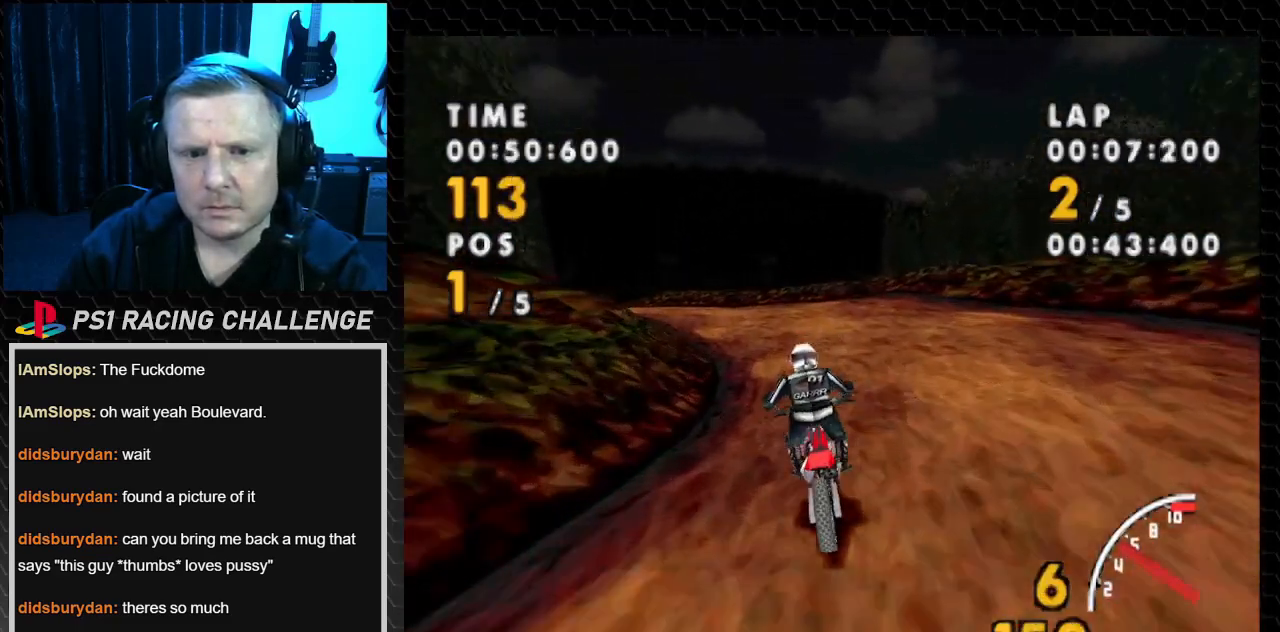
{"buttons": ["CROSS", "DPAD_LEFT"], "events": [[67, "DPAD_LEFT", "up"], [167, "DPAD_LEFT", "down"]]}
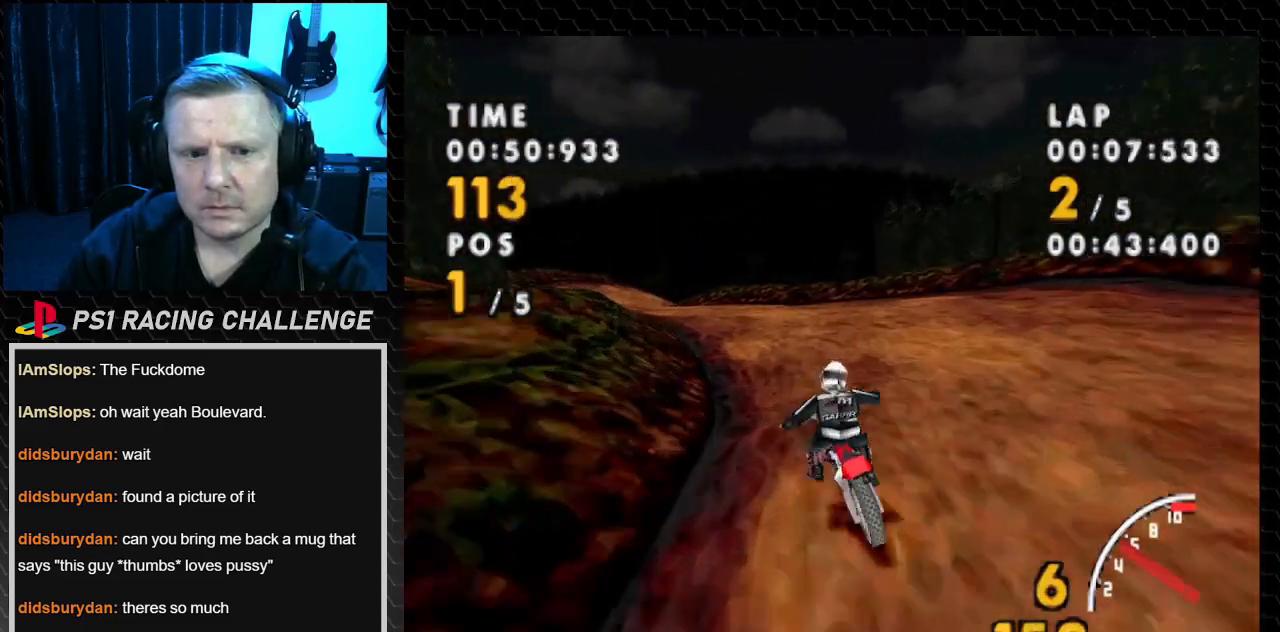
{"buttons": ["CROSS", "DPAD_LEFT"], "events": [[233, "DPAD_LEFT", "up"], [334, "DPAD_LEFT", "down"]]}
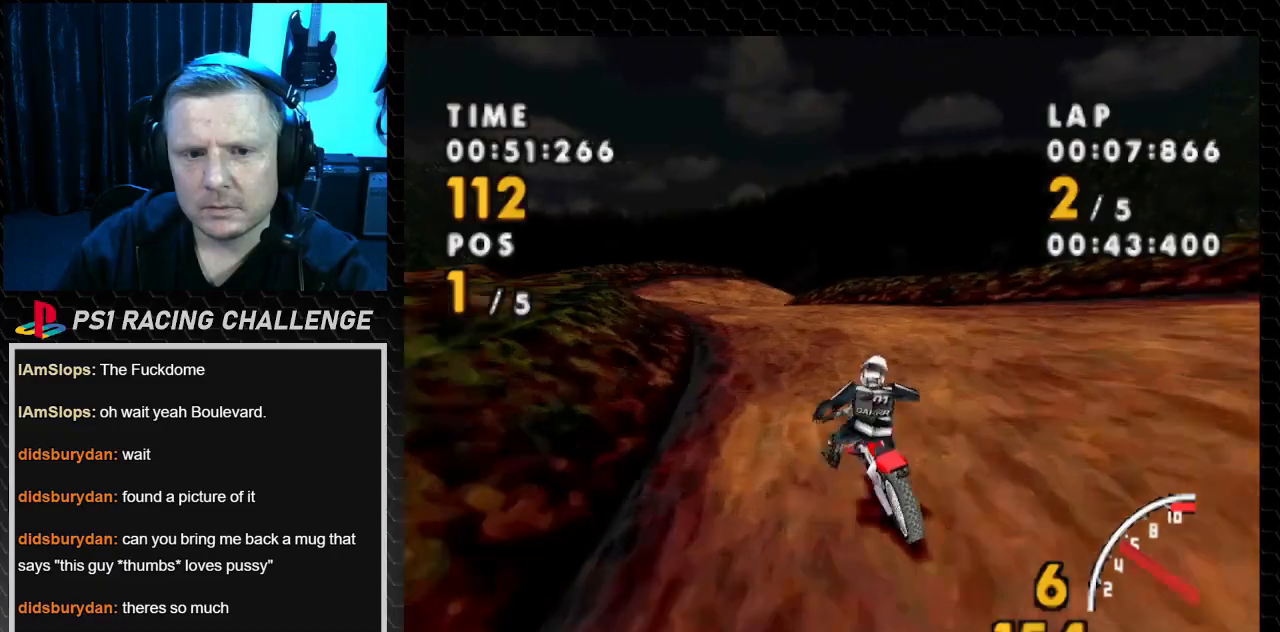
{"buttons": ["CROSS", "DPAD_LEFT"], "events": []}
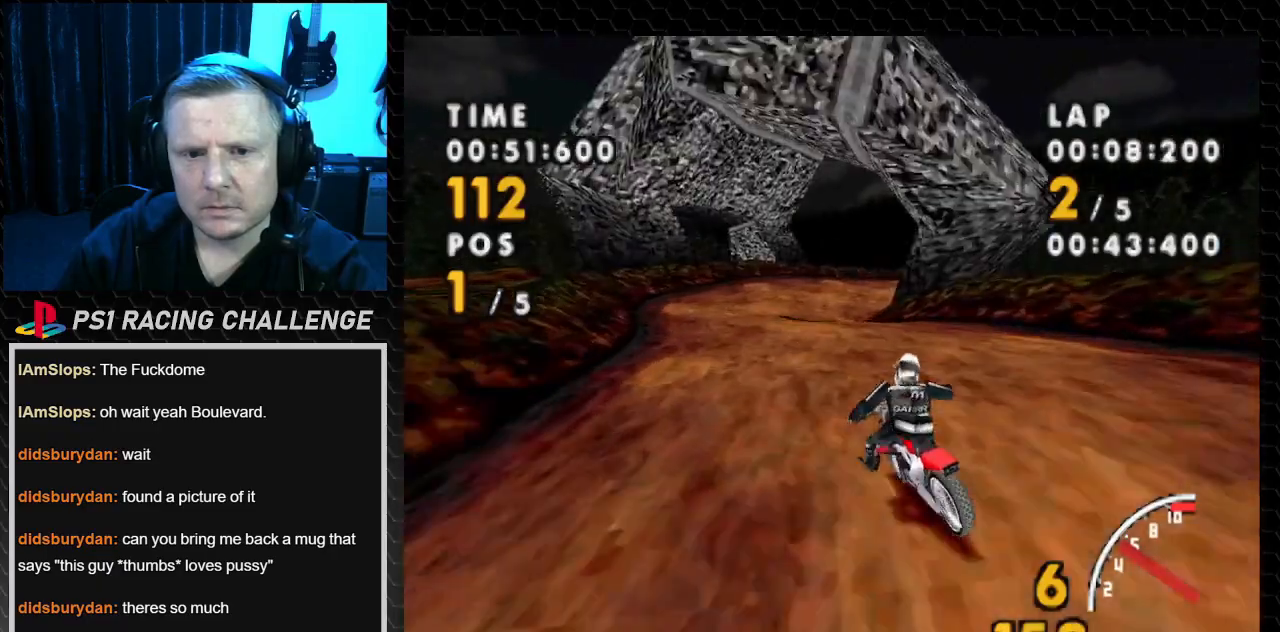
{"buttons": ["CROSS", "DPAD_LEFT"], "events": []}
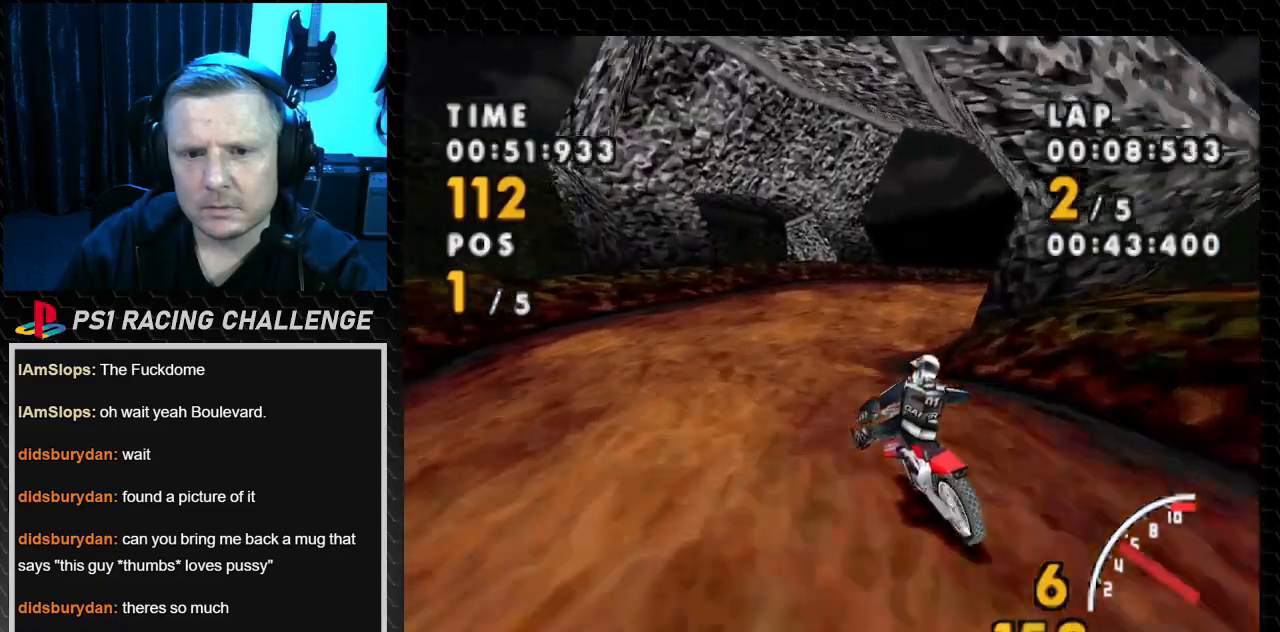
{"buttons": ["SQUARE", "DPAD_RIGHT"], "events": [[167, "DPAD_LEFT", "up"], [234, "DPAD_RIGHT", "down"], [267, "SQUARE", "down"], [301, "CROSS", "up"]]}
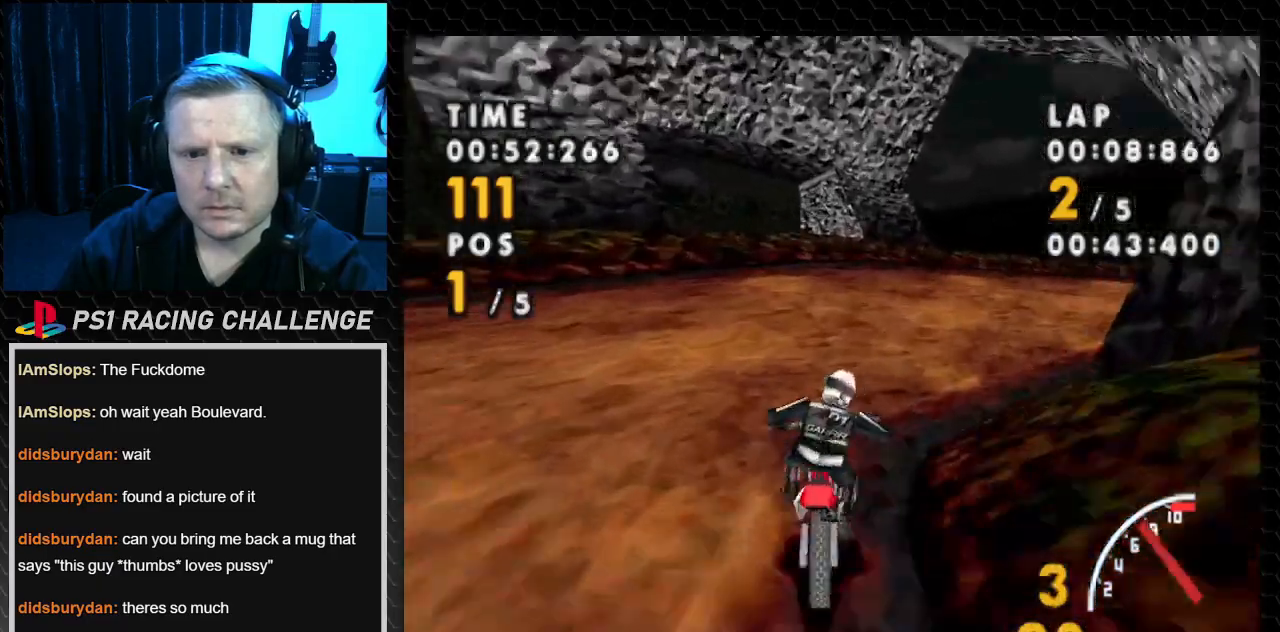
{"buttons": ["SQUARE", "DPAD_RIGHT"], "events": [[67, "CROSS", "down"], [167, "SQUARE", "up"], [400, "SQUARE", "down"], [434, "CROSS", "up"]]}
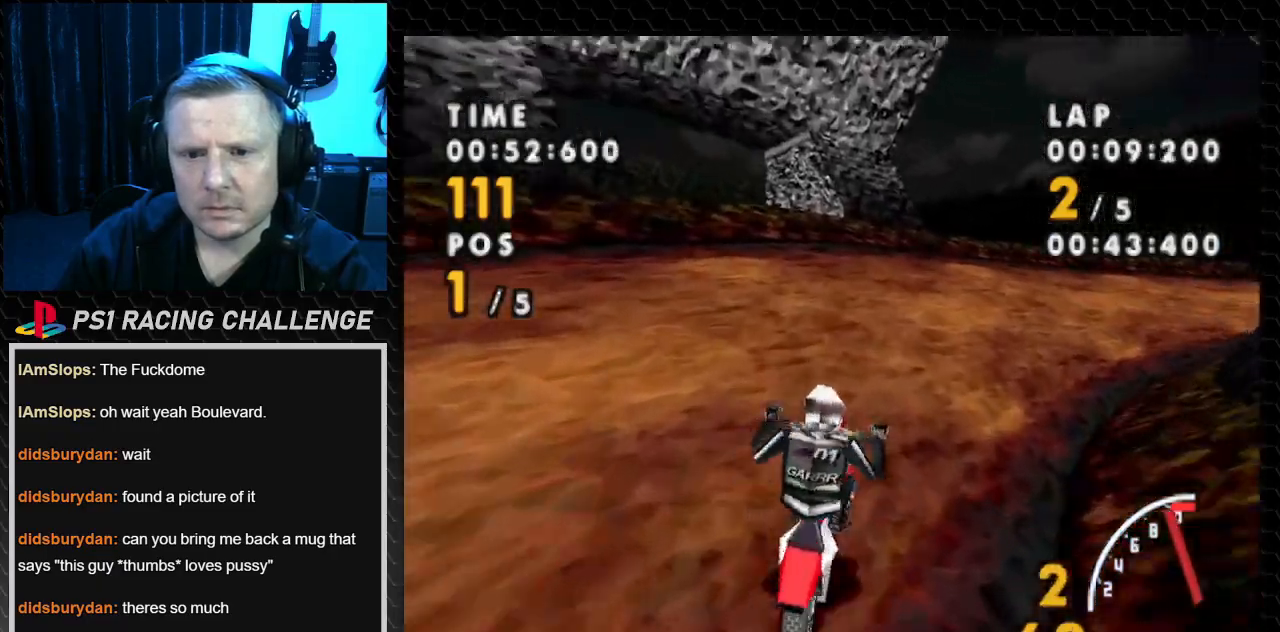
{"buttons": ["CROSS", "DPAD_RIGHT"], "events": [[101, "CROSS", "down"], [134, "SQUARE", "up"], [234, "DPAD_RIGHT", "up"], [401, "DPAD_RIGHT", "down"]]}
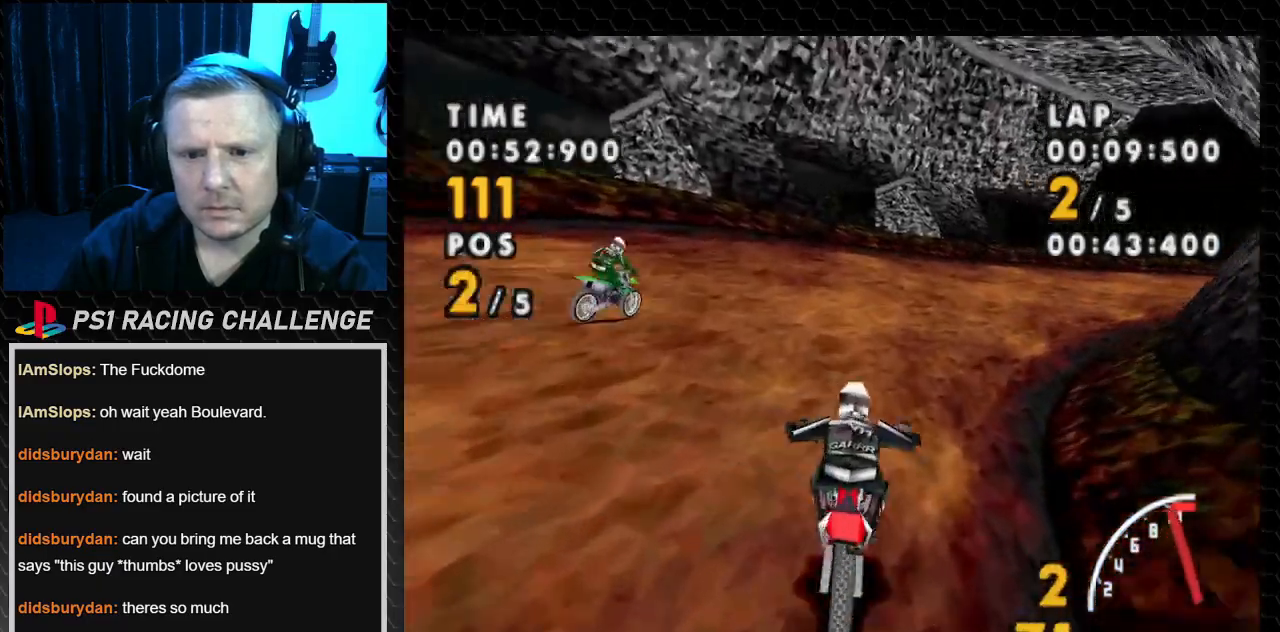
{"buttons": ["CROSS", "DPAD_RIGHT"], "events": [[233, "DPAD_RIGHT", "up"], [367, "DPAD_RIGHT", "down"]]}
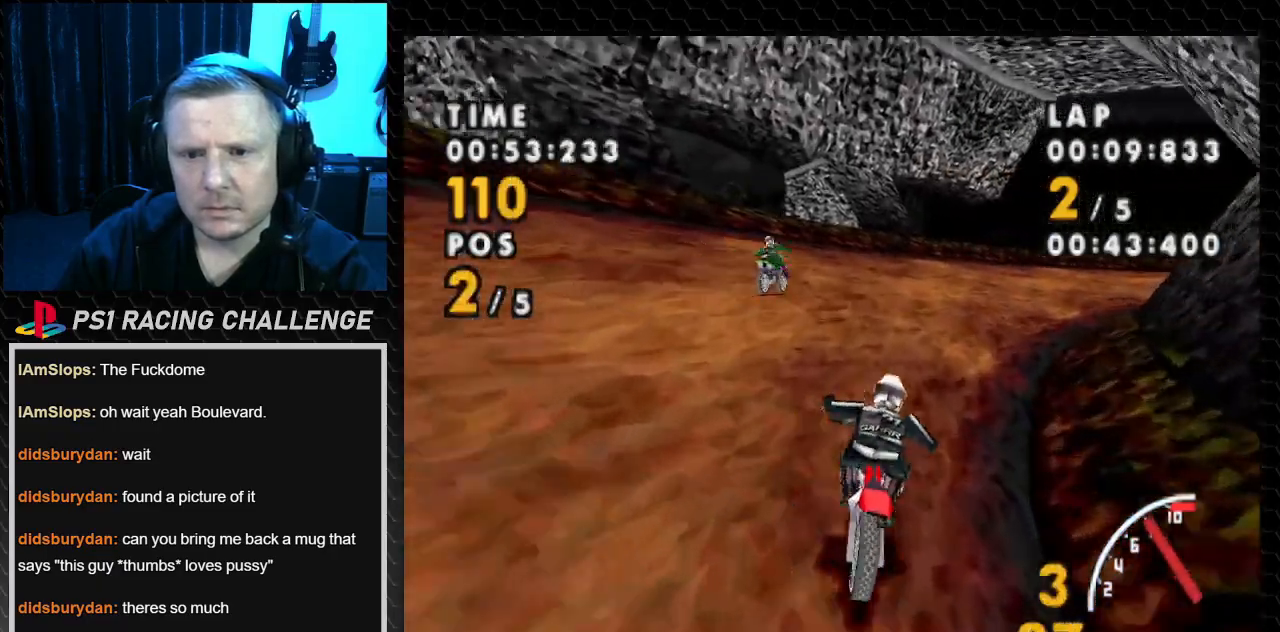
{"buttons": ["CROSS", "DPAD_RIGHT"], "events": [[100, "DPAD_RIGHT", "up"], [267, "DPAD_RIGHT", "down"]]}
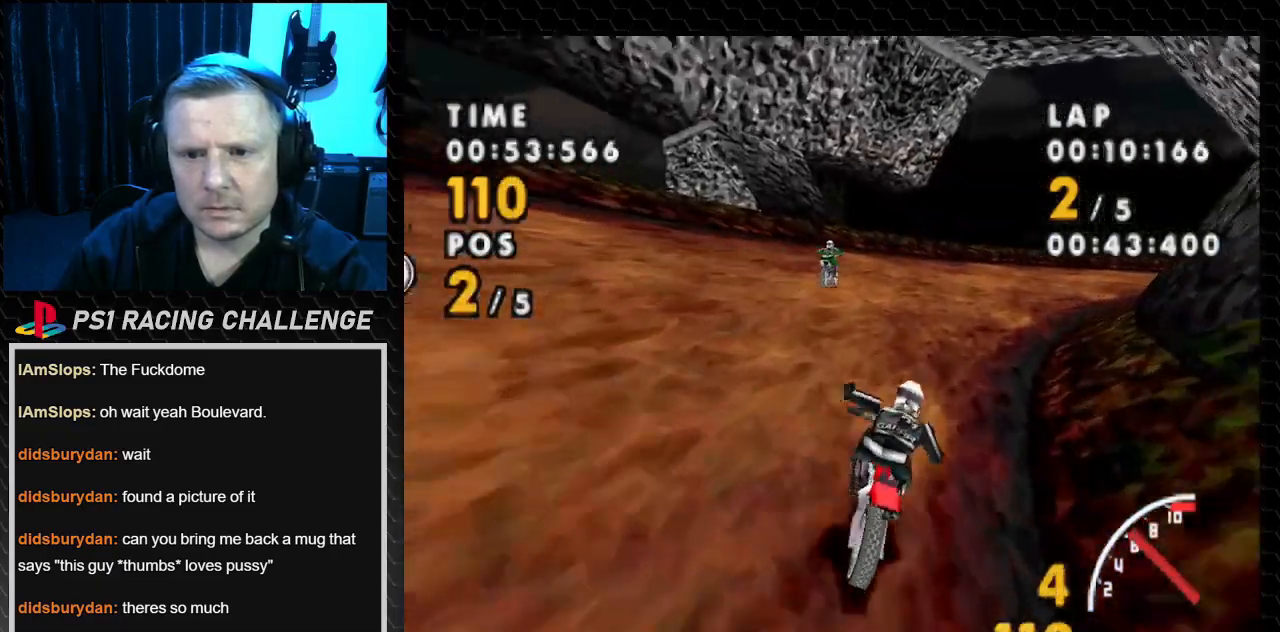
{"buttons": ["CROSS"], "events": [[100, "DPAD_RIGHT", "up"], [267, "DPAD_RIGHT", "down"], [500, "DPAD_RIGHT", "up"]]}
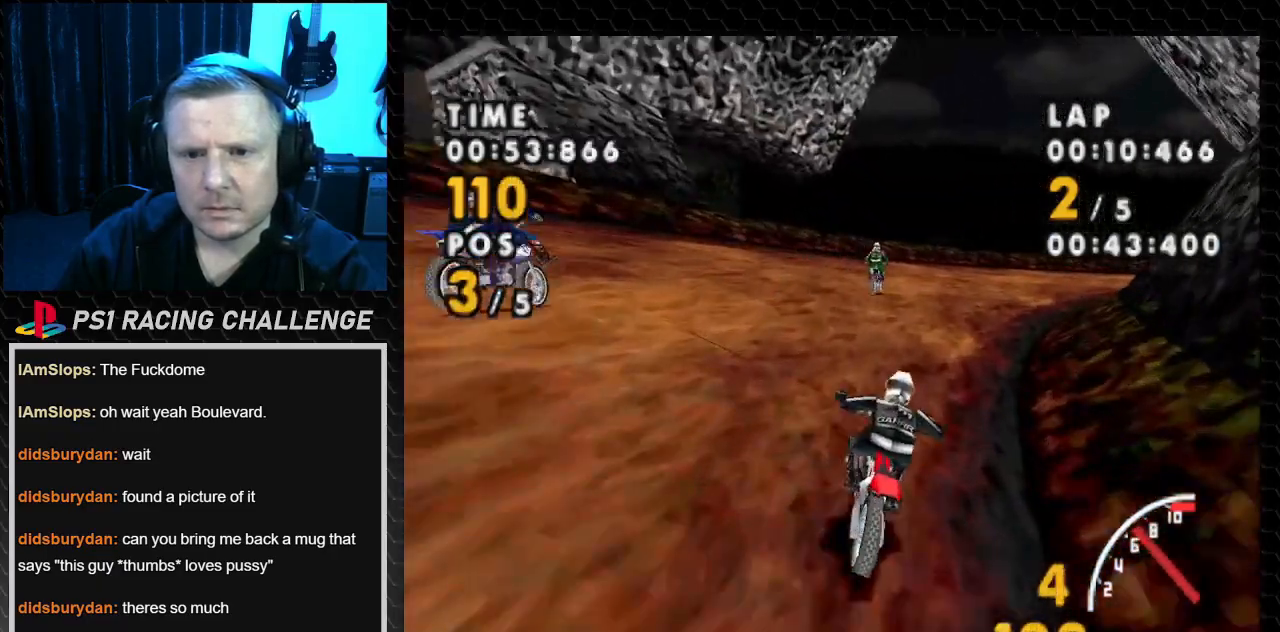
{"buttons": ["CROSS"], "events": [[134, "DPAD_RIGHT", "down"], [501, "DPAD_RIGHT", "up"]]}
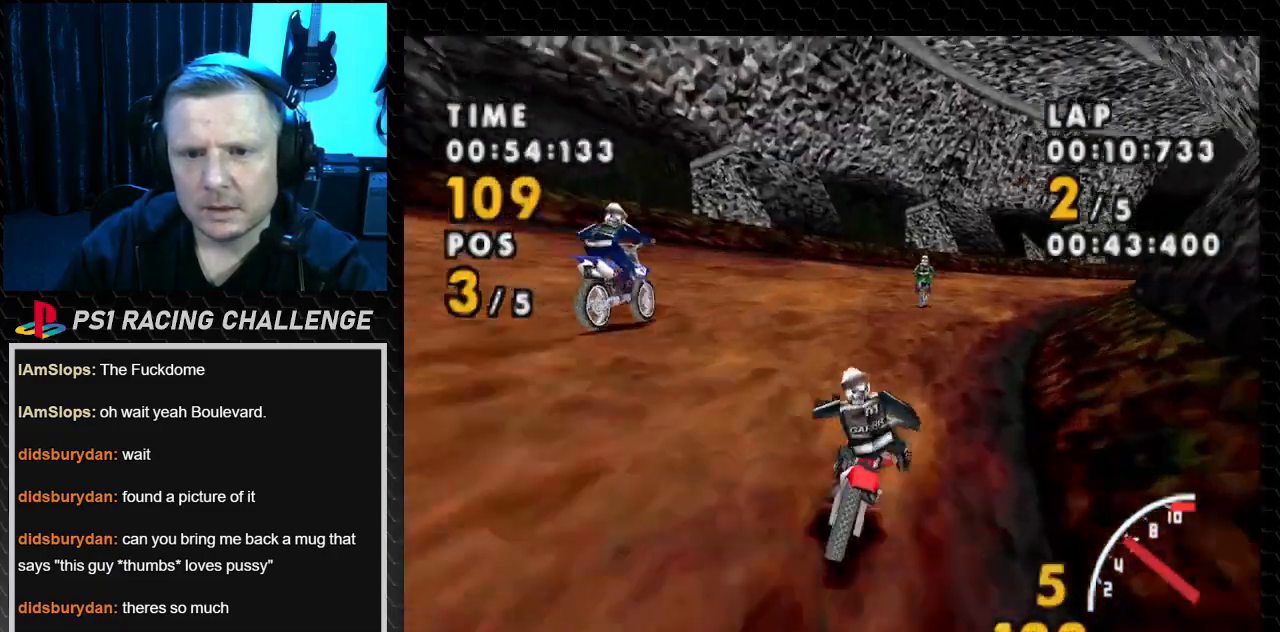
{"buttons": ["CROSS", "DPAD_RIGHT"], "events": [[133, "DPAD_RIGHT", "down"]]}
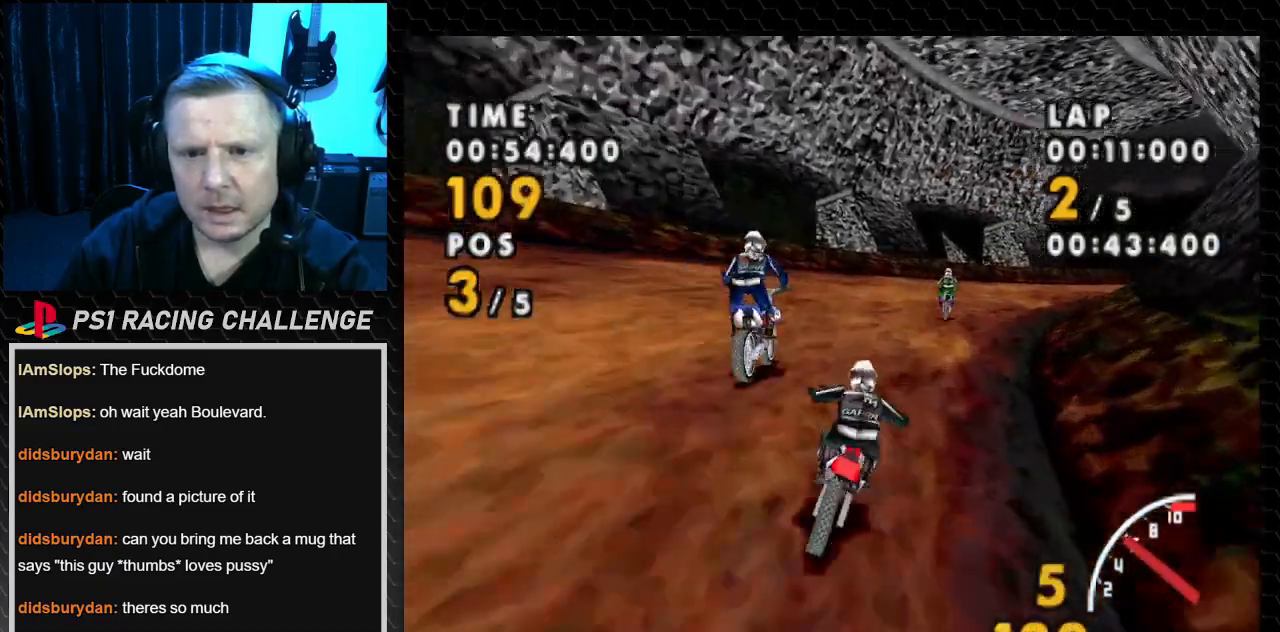
{"buttons": ["CROSS", "DPAD_RIGHT"], "events": [[301, "DPAD_RIGHT", "up"], [434, "DPAD_RIGHT", "down"]]}
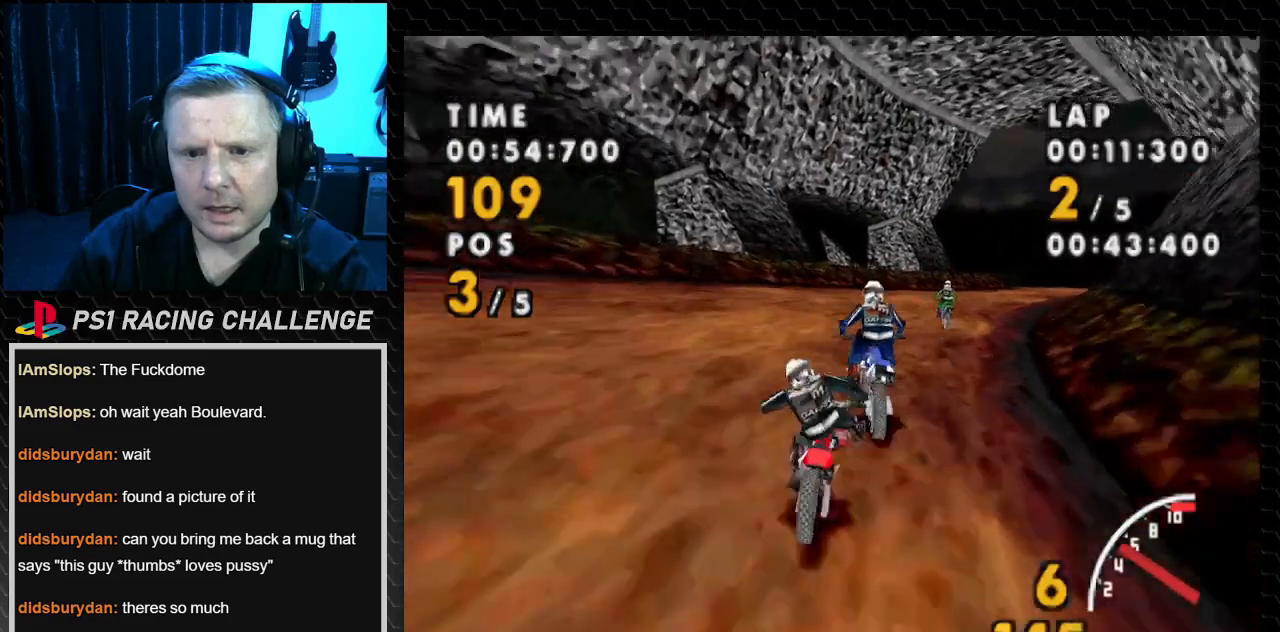
{"buttons": ["CROSS", "DPAD_RIGHT"], "events": []}
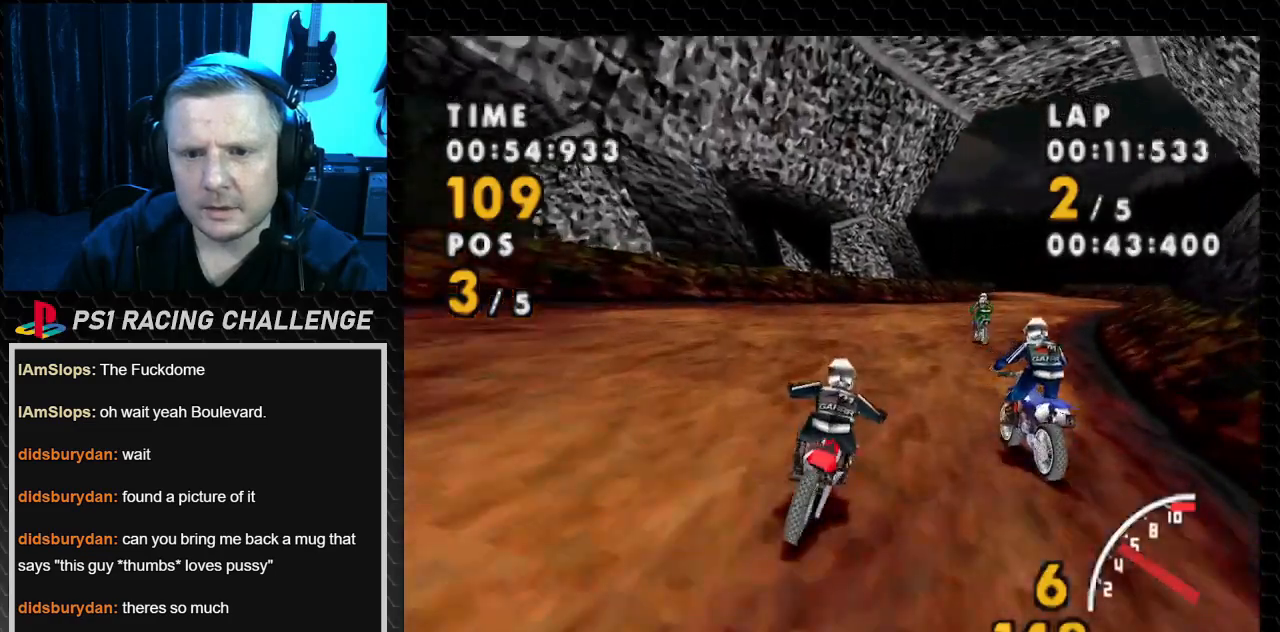
{"buttons": ["CROSS", "DPAD_RIGHT"], "events": []}
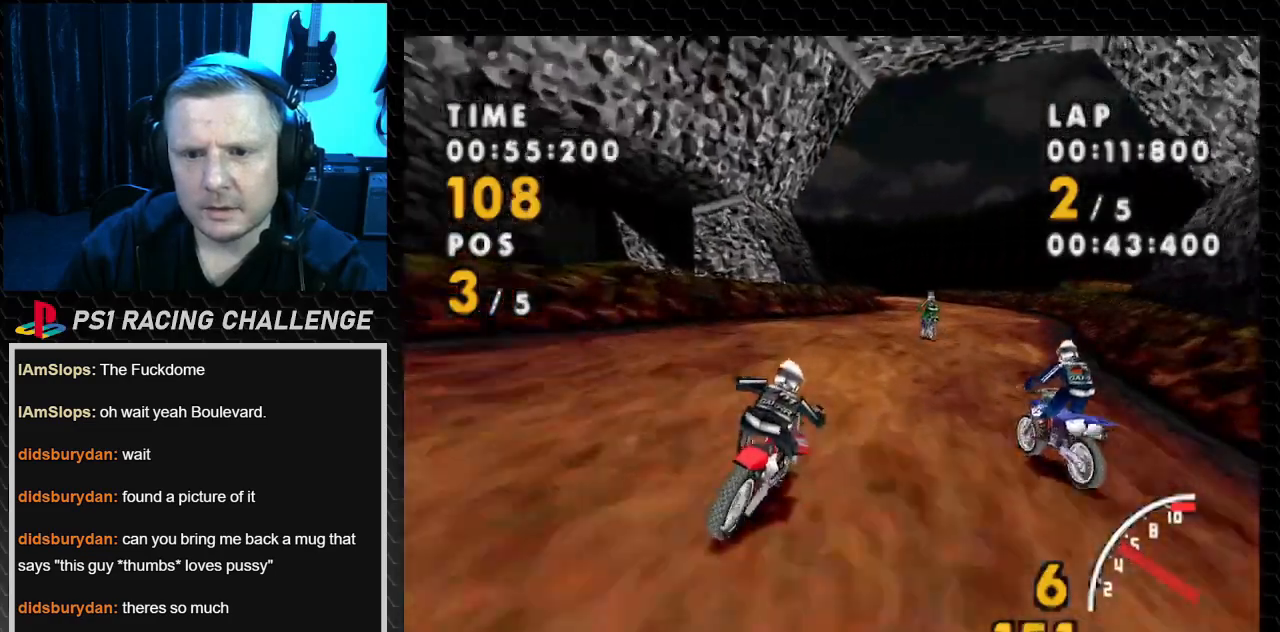
{"buttons": ["CROSS", "DPAD_RIGHT"], "events": [[233, "CROSS", "up"], [233, "SQUARE", "down"], [400, "CROSS", "down"], [400, "SQUARE", "up"]]}
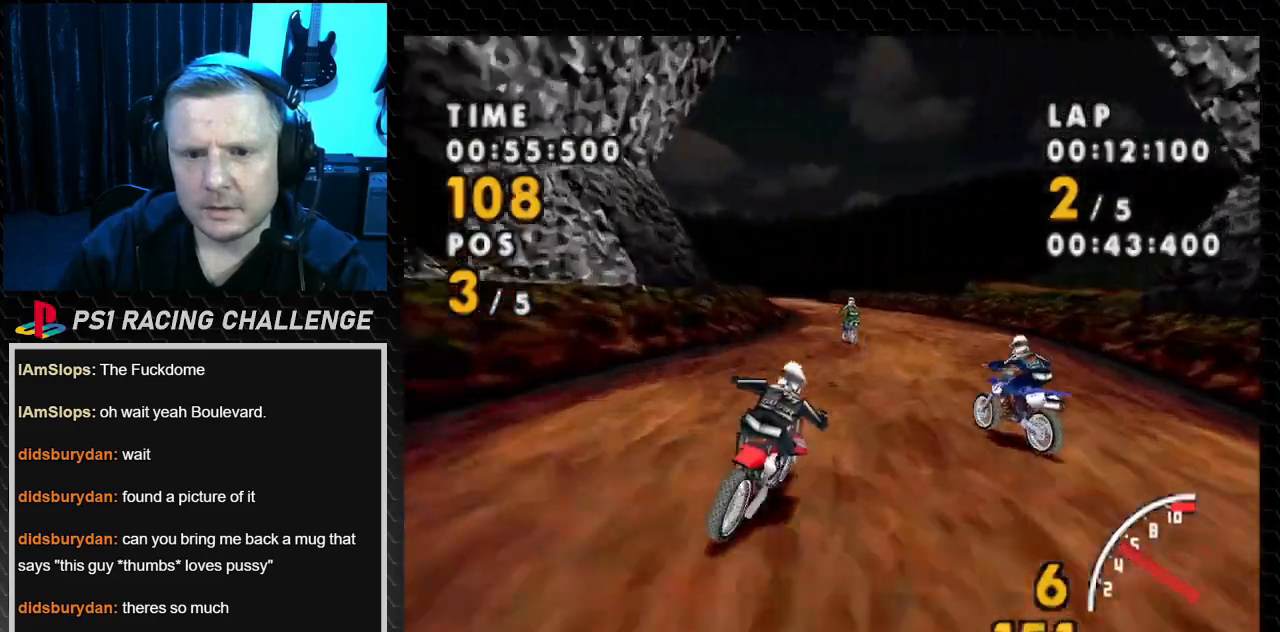
{"buttons": ["CROSS", "DPAD_LEFT"], "events": [[67, "DPAD_RIGHT", "up"], [267, "DPAD_LEFT", "down"]]}
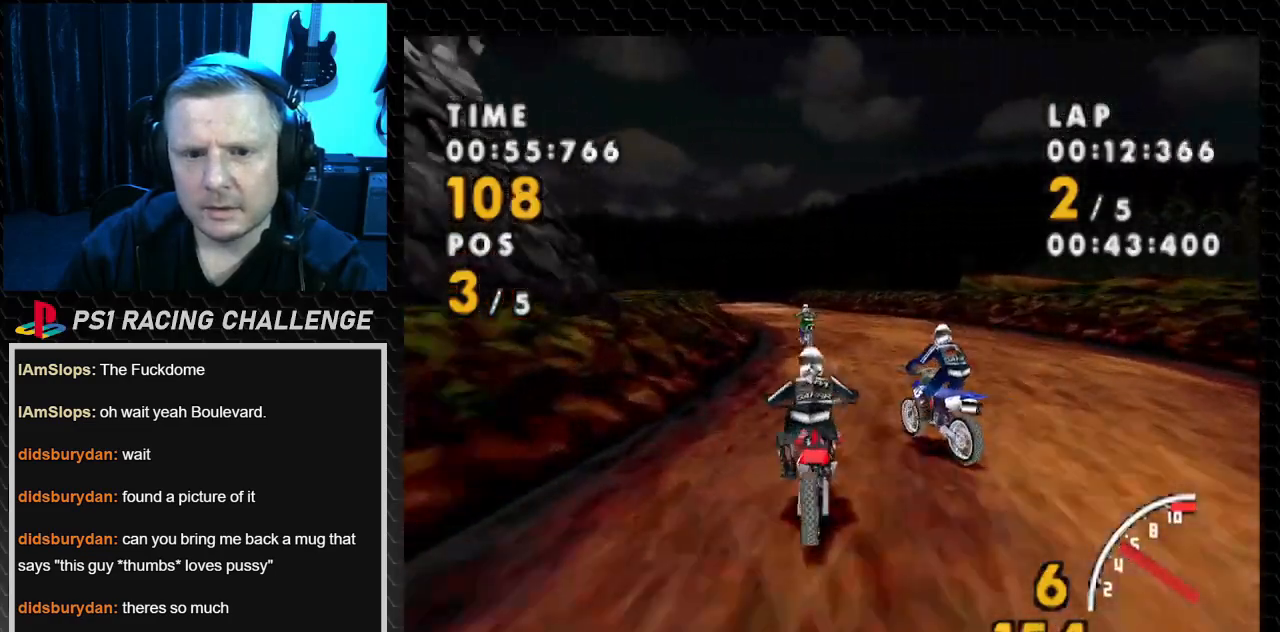
{"buttons": ["CROSS"], "events": [[67, "DPAD_LEFT", "up"]]}
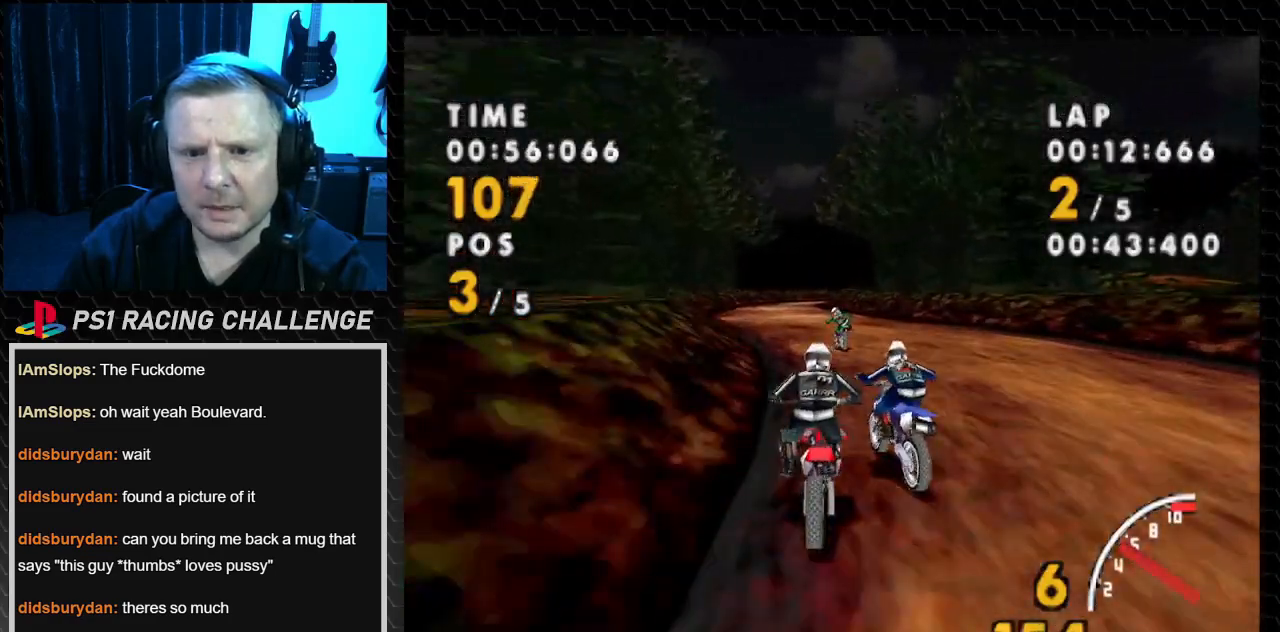
{"buttons": ["CROSS"], "events": [[67, "DPAD_LEFT", "down"], [234, "DPAD_LEFT", "up"]]}
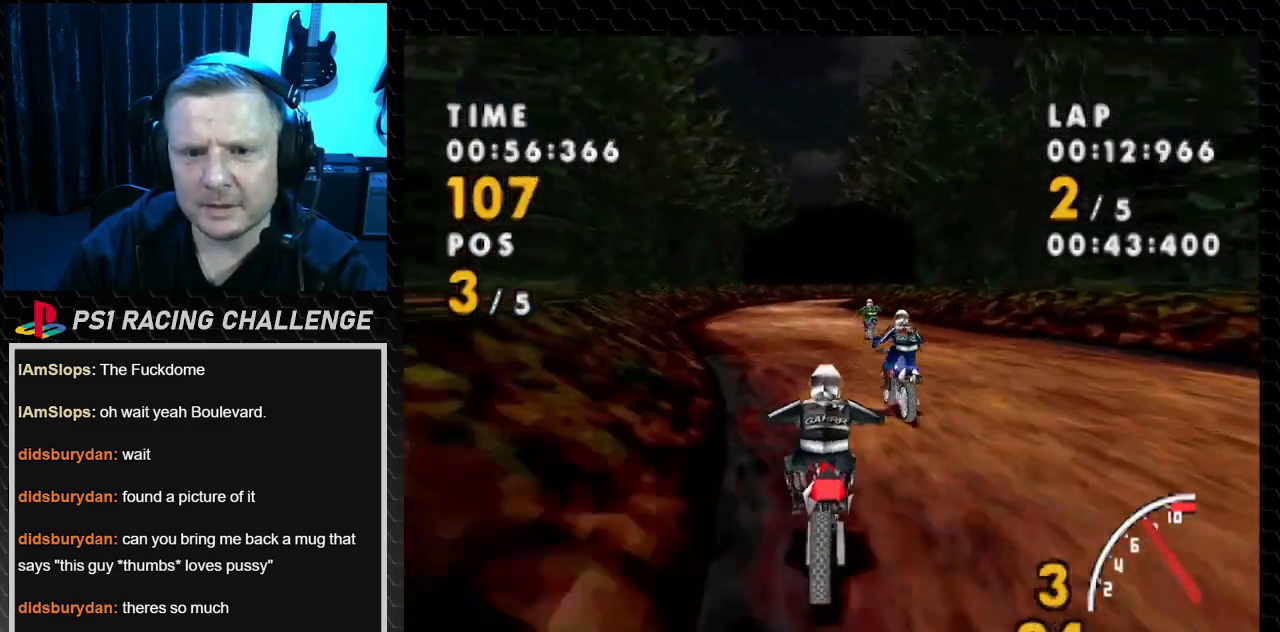
{"buttons": ["CROSS"], "events": []}
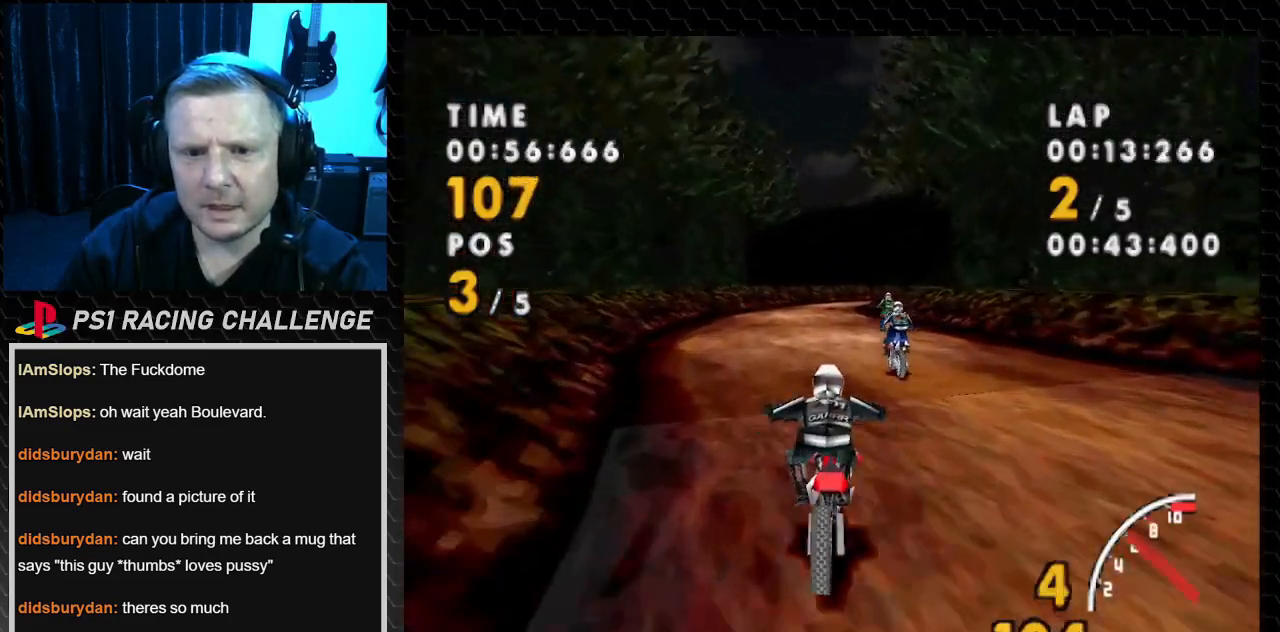
{"buttons": ["CROSS"], "events": []}
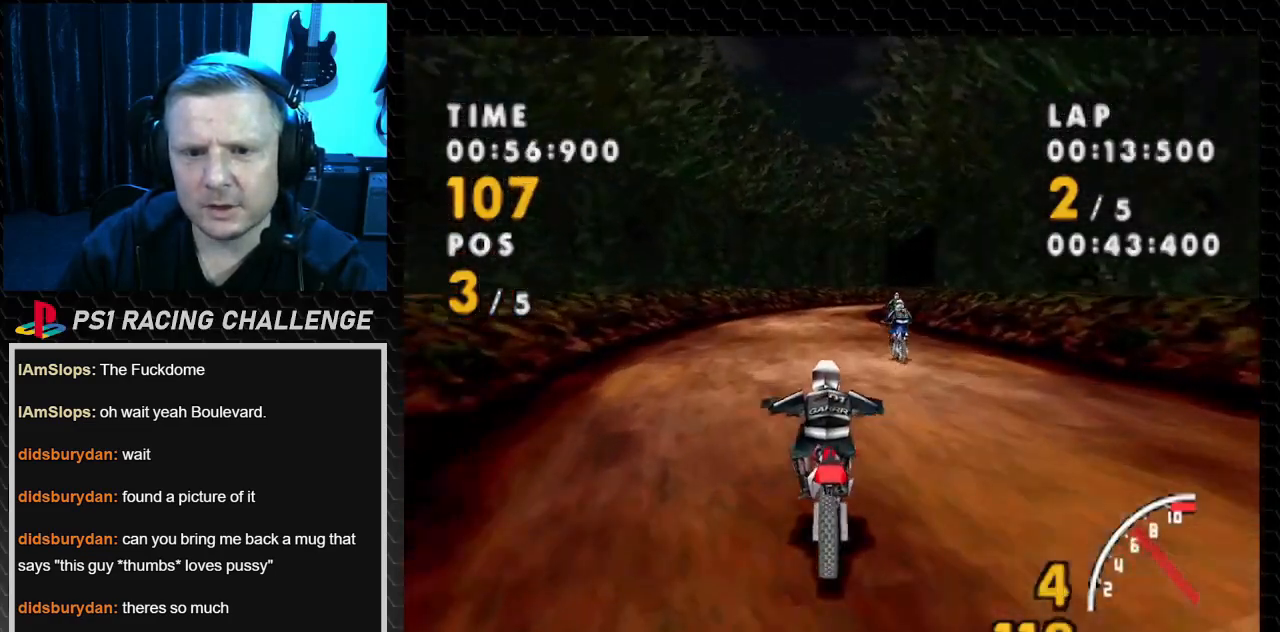
{"buttons": ["CROSS"], "events": []}
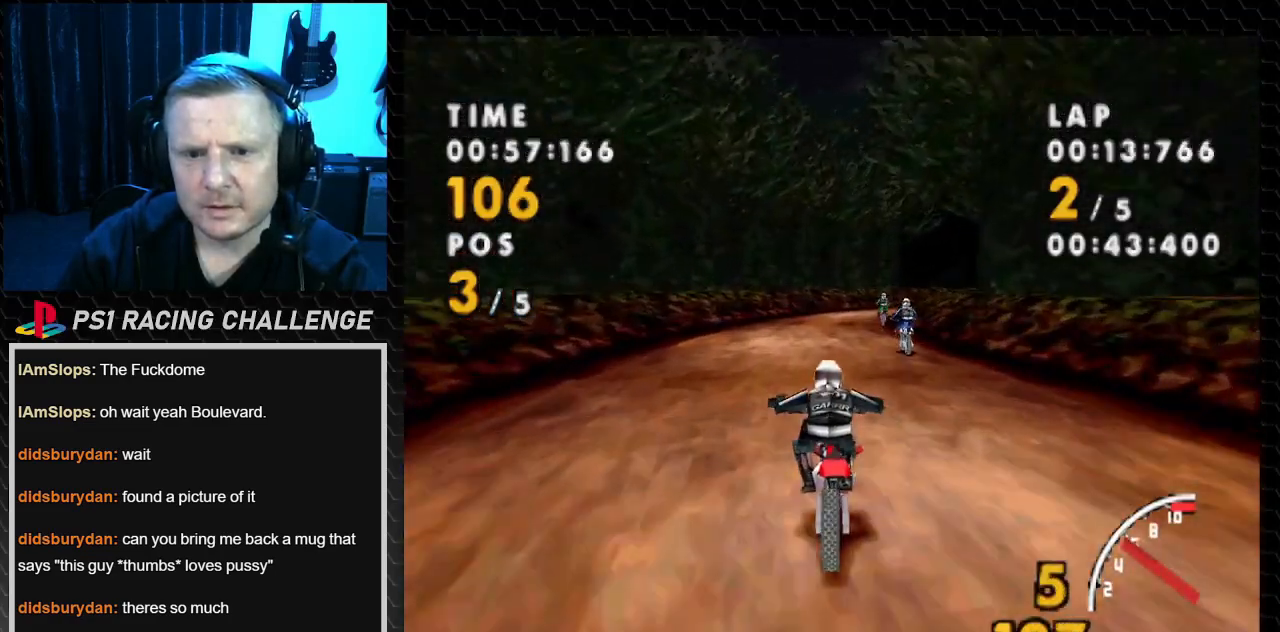
{"buttons": ["CROSS"], "events": [[101, "DPAD_RIGHT", "down"], [334, "DPAD_RIGHT", "up"]]}
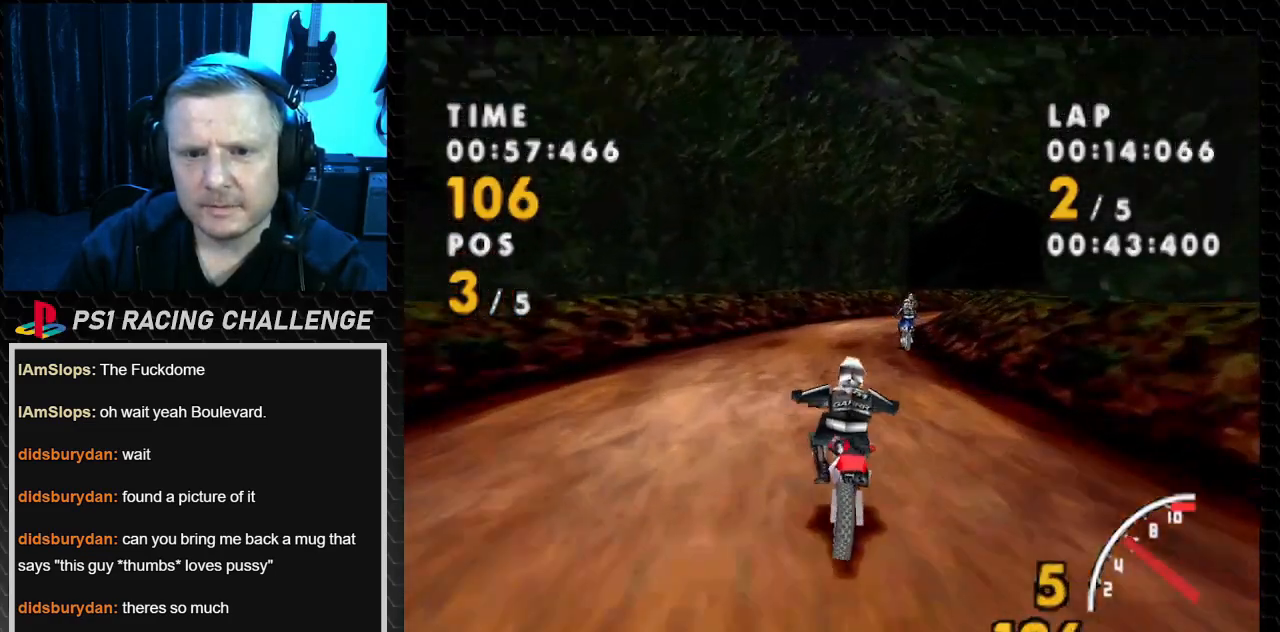
{"buttons": ["CROSS", "DPAD_RIGHT"], "events": [[33, "DPAD_RIGHT", "down"], [300, "DPAD_RIGHT", "up"], [434, "DPAD_RIGHT", "down"]]}
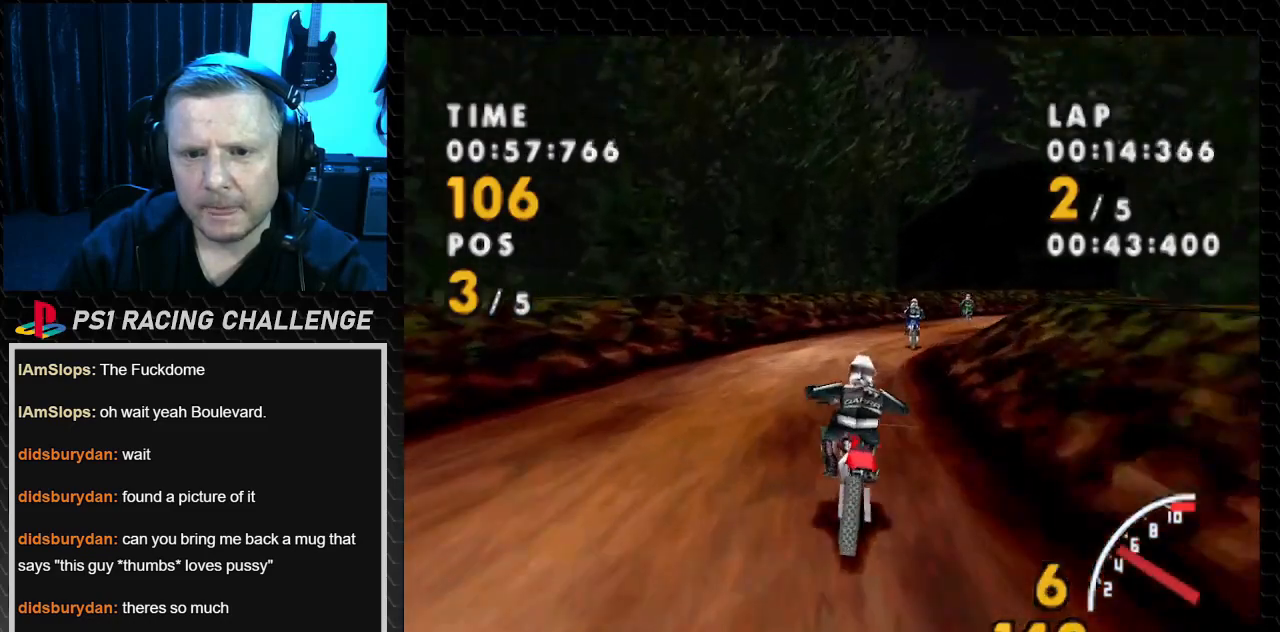
{"buttons": ["CROSS", "DPAD_RIGHT"], "events": []}
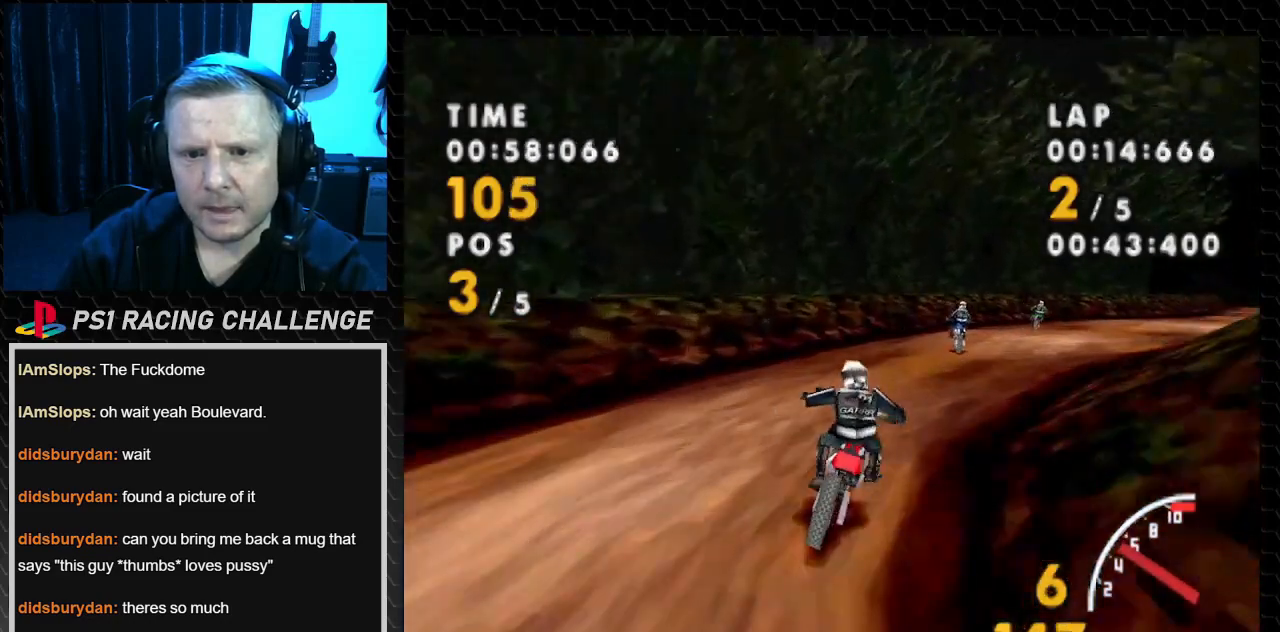
{"buttons": ["SQUARE", "DPAD_RIGHT"], "events": [[100, "SQUARE", "down"], [133, "CROSS", "up"]]}